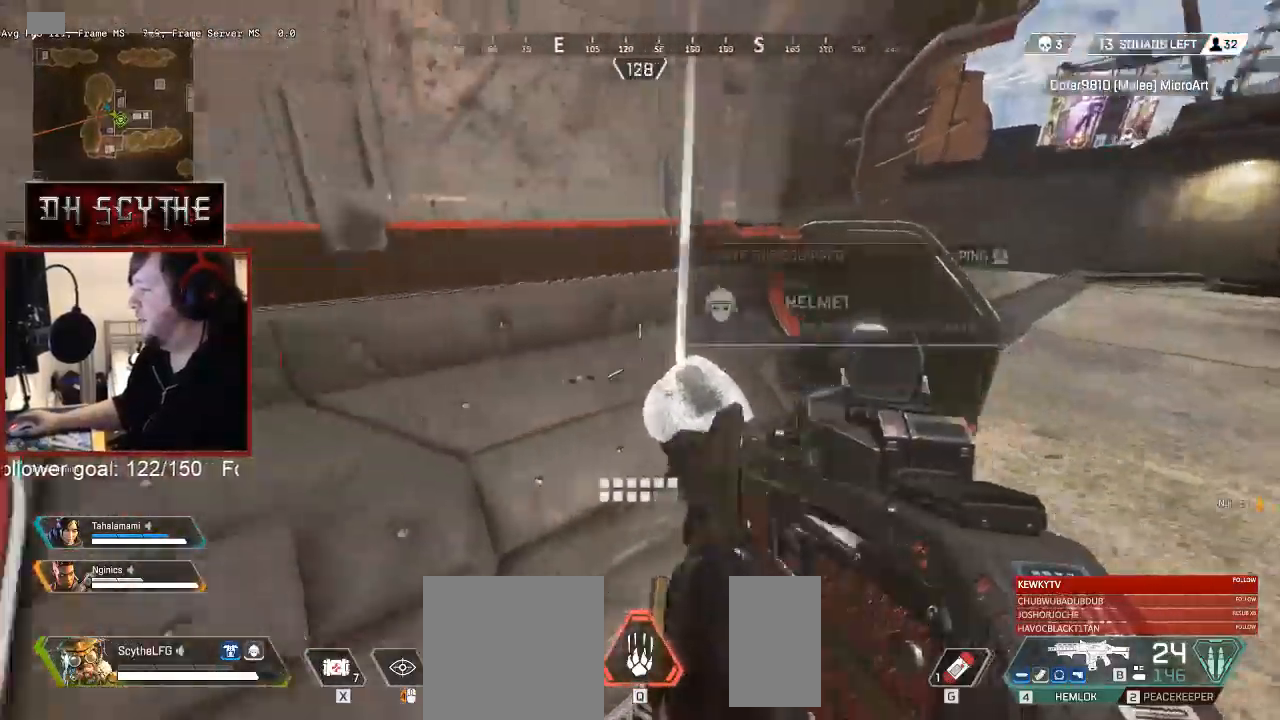
Gameplay with keyboard and mouse; each line is a JSON object with the keys and mouse buttons held at the frame after it. "events" lists presses ("down") and releases ("up") of "1", "2", "3", "4", "5", "a", "alt", "b", "c", "ctrl", "d", "e", "f", "g", "q", "r", "s", "shift", "space", "t", "tab", "v", "w", "x", "z", "mouse_left", "mouse_wheel", "mouse_right", "mouse_mb4" and "mouse_mb5" between this image and that frame as [ms after this image, input, new state], when the widget could be followed in between. "mouse_left", "mouse_wheel", "mouse_right", "mouse_mb4", "mouse_mb5" = the "left", "wheel", "right", "mb4", "mb5" buttons of the "mouse" list. No other keys are recorded. "wheel" means that the mouse wheel is clicked or scrolled. Mouse movement is not recorded.
{"keys": ["r"], "mouse": [], "events": [[50, "s", "up"], [450, "r", "down"]]}
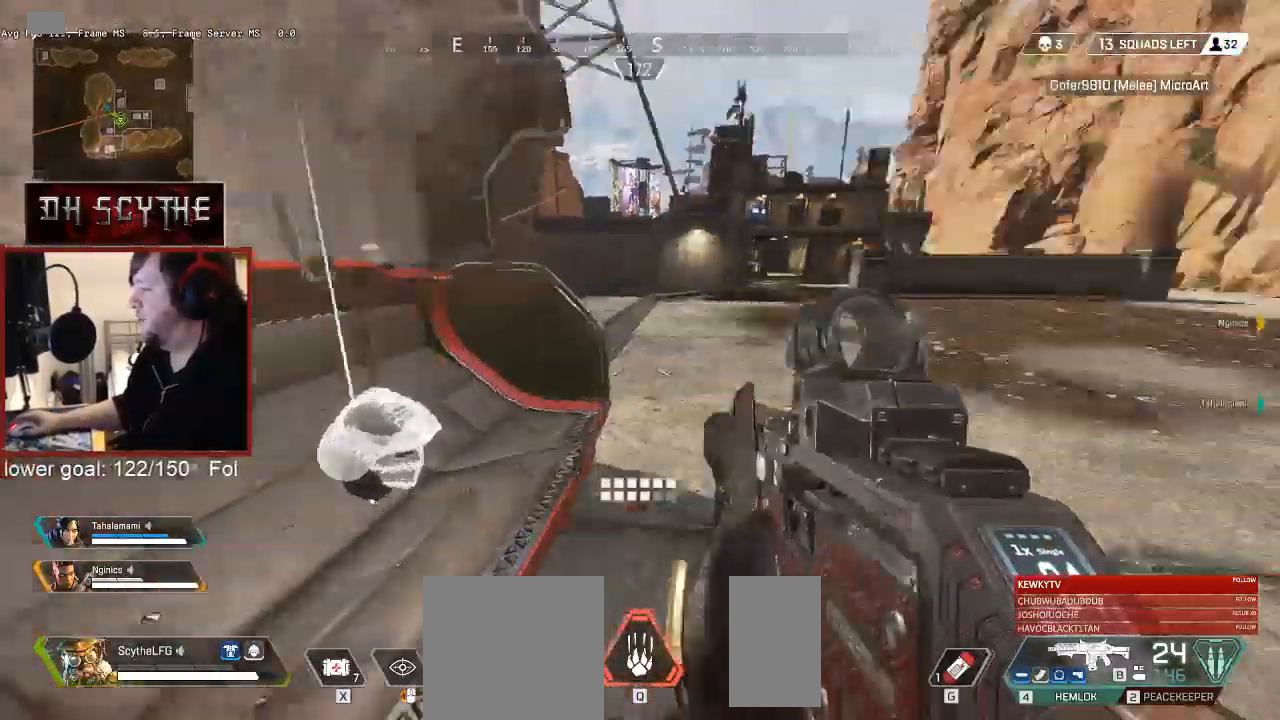
{"keys": ["s"], "mouse": [], "events": [[67, "r", "up"], [67, "w", "down"], [250, "d", "down"], [283, "w", "up"], [417, "s", "down"], [500, "d", "up"]]}
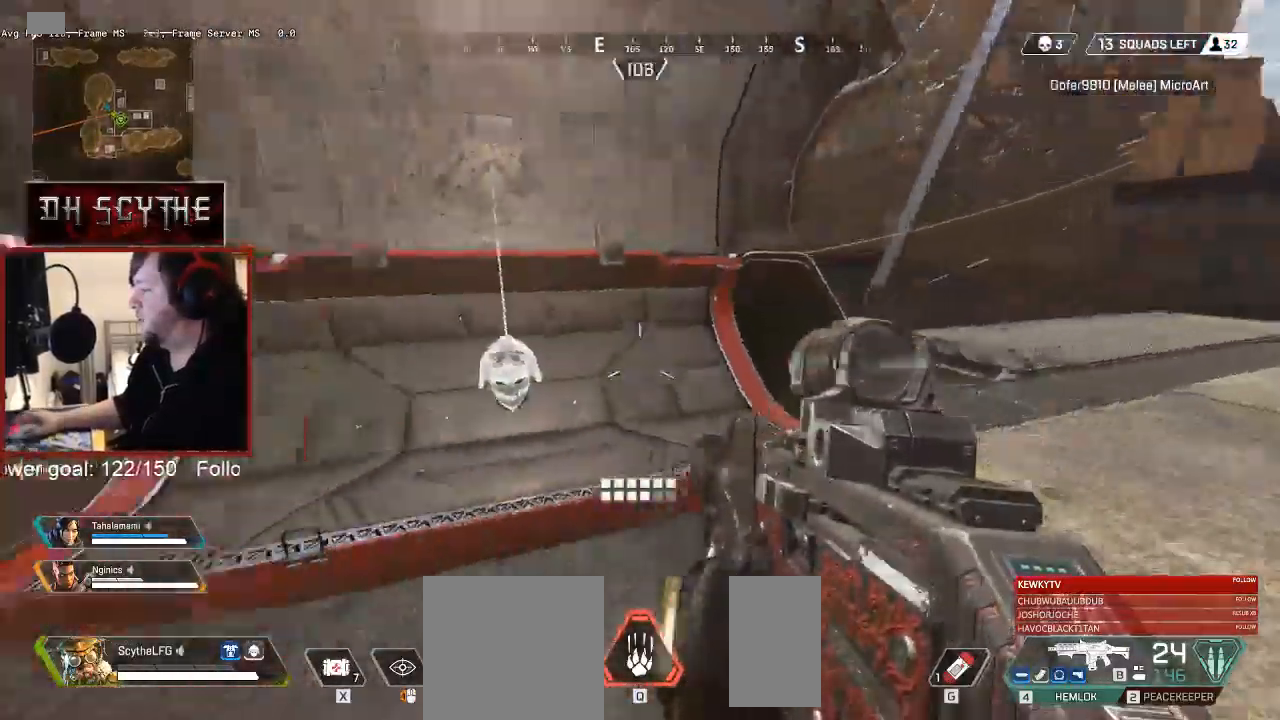
{"keys": ["w"], "mouse": [], "events": [[33, "a", "down"], [50, "s", "up"], [183, "w", "down"], [233, "a", "up"], [333, "e", "down"], [367, "w", "up"], [467, "e", "up"], [500, "w", "down"]]}
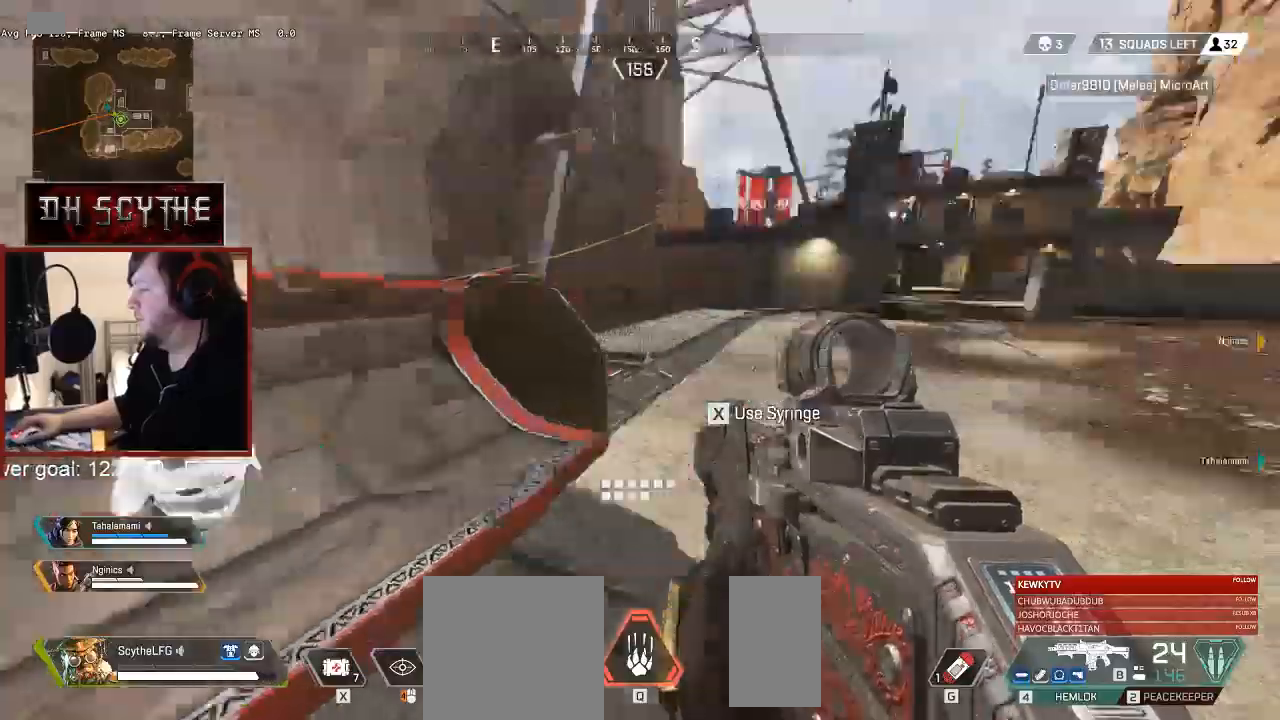
{"keys": ["w"], "mouse": [], "events": [[133, "shift", "down"], [250, "shift", "up"]]}
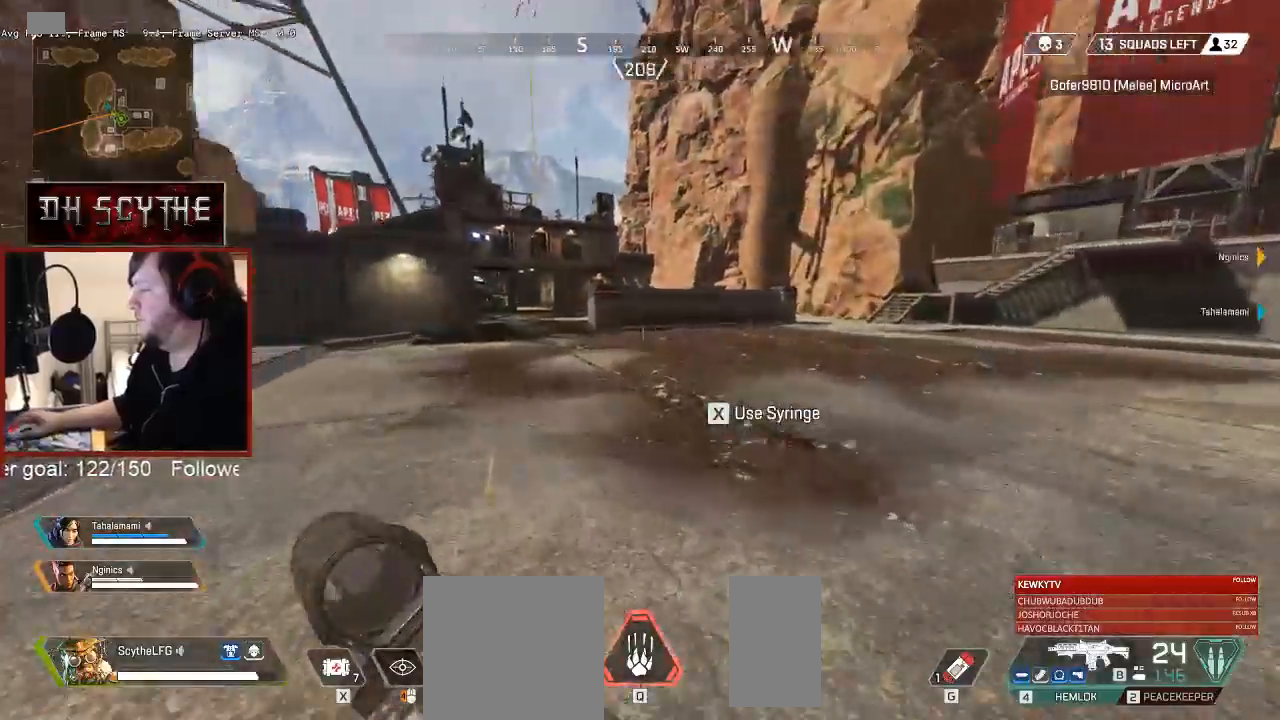
{"keys": ["r", "w"], "mouse": [], "events": [[300, "r", "down"], [400, "r", "up"], [500, "r", "down"]]}
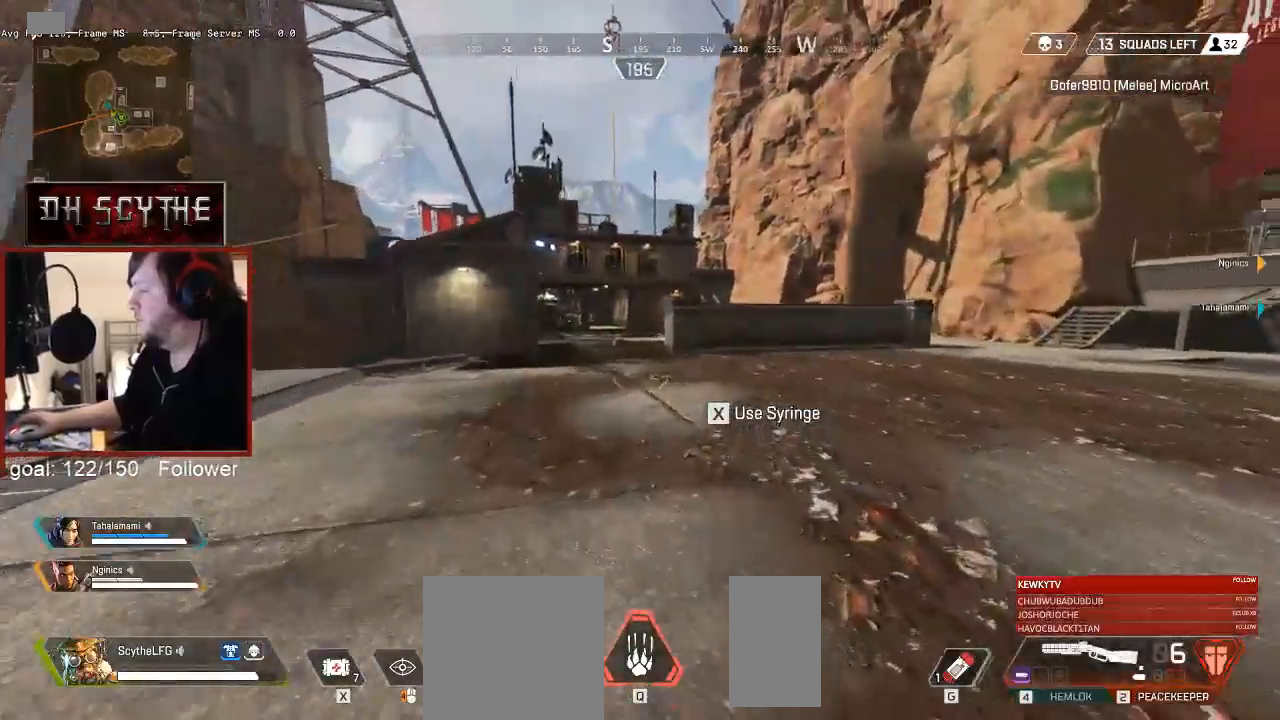
{"keys": ["w"], "mouse": [], "events": [[83, "r", "up"], [150, "r", "down"], [233, "r", "up"], [333, "r", "down"], [383, "mouse_mb4", "down"], [433, "mouse_mb4", "up"], [433, "r", "up"]]}
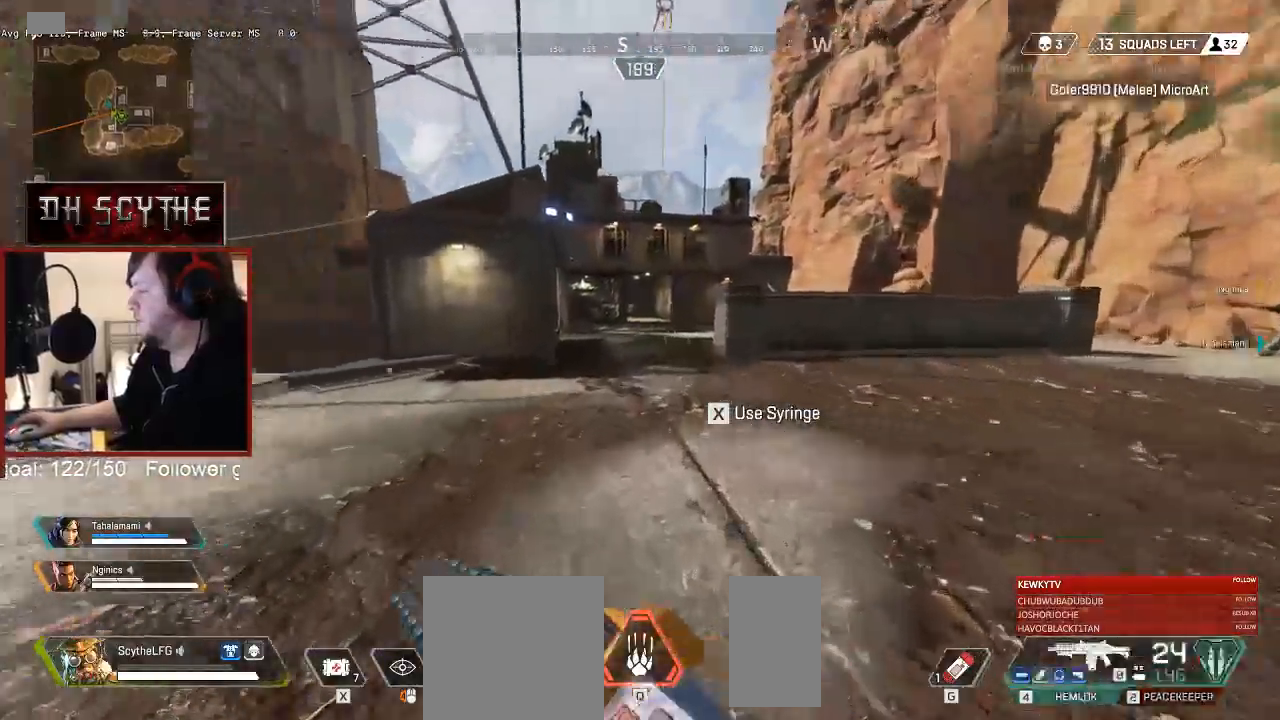
{"keys": ["w"], "mouse": [], "events": []}
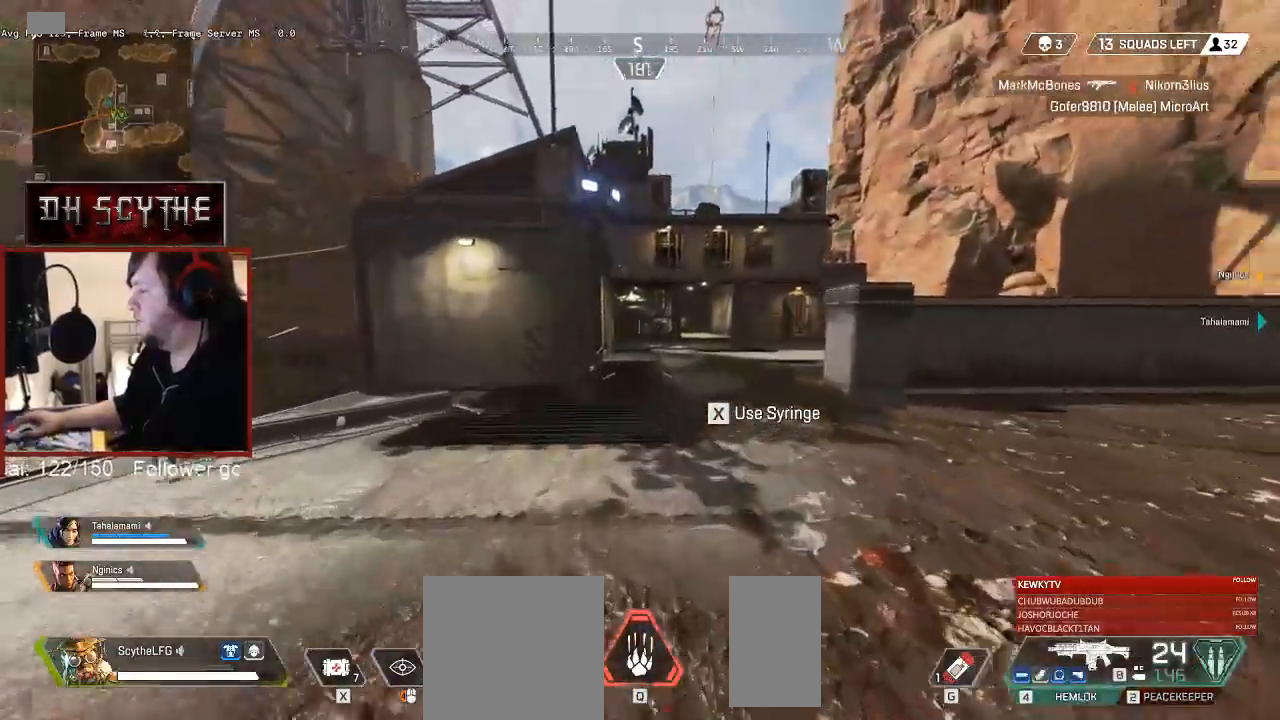
{"keys": ["ctrl", "shift", "w"], "mouse": [], "events": [[33, "shift", "down"], [67, "ctrl", "down"]]}
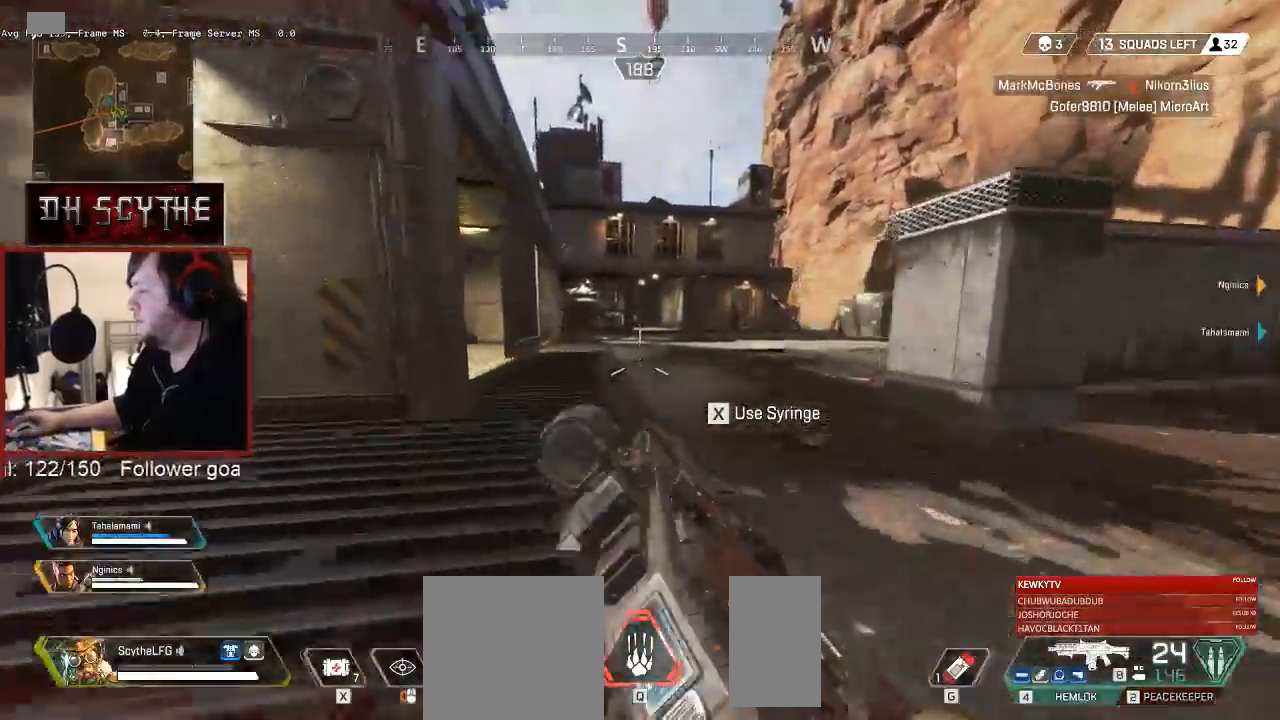
{"keys": ["shift", "w"], "mouse": [], "events": [[300, "ctrl", "up"]]}
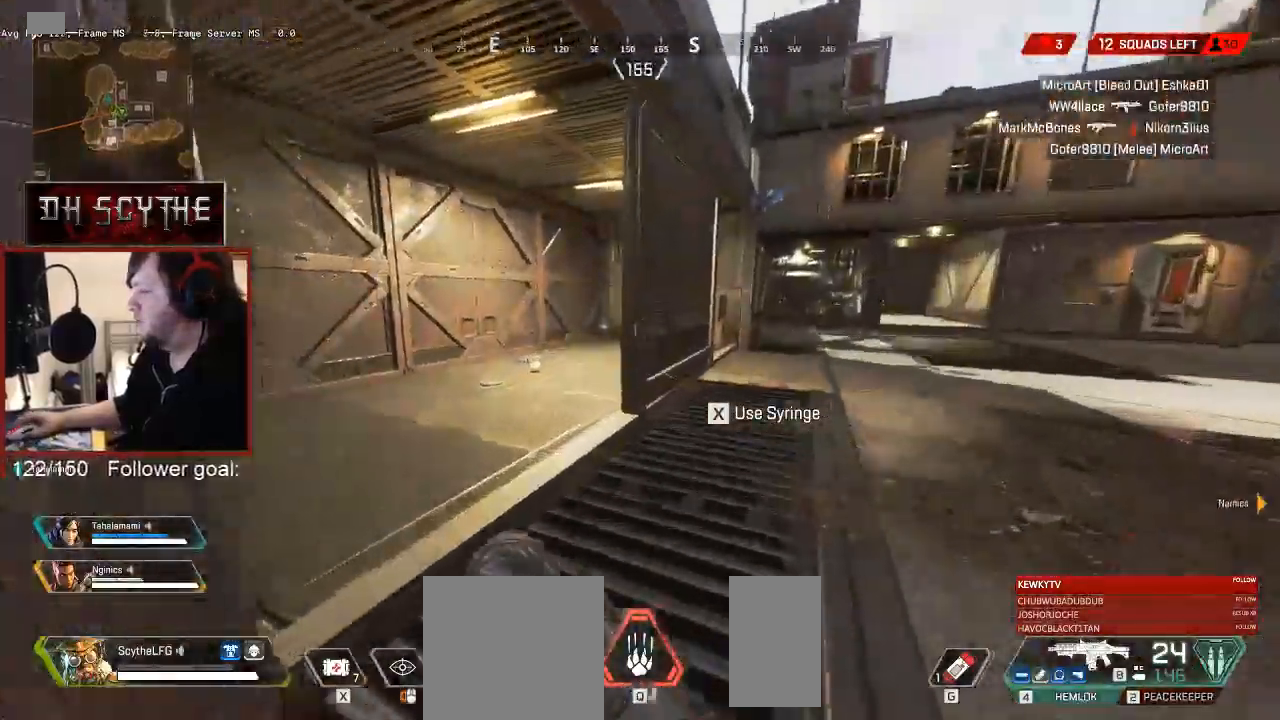
{"keys": ["shift", "w", "x"], "mouse": []}
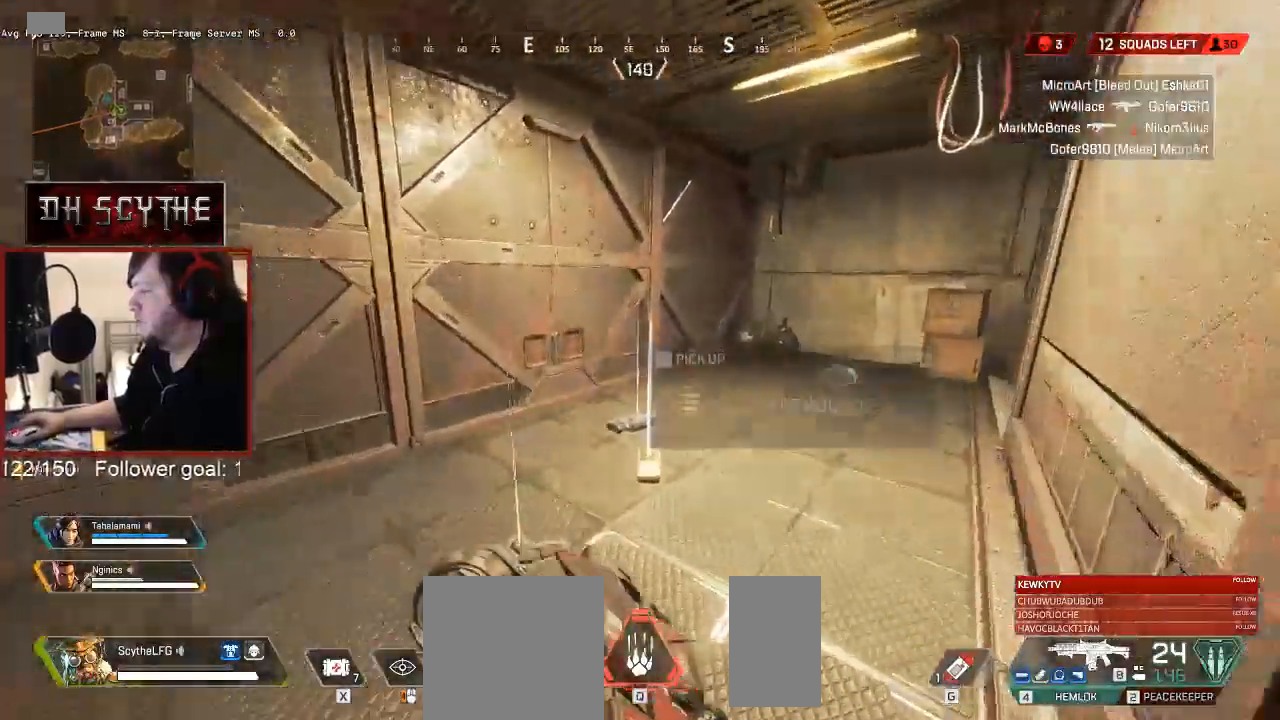
{"keys": ["shift", "w"], "mouse": []}
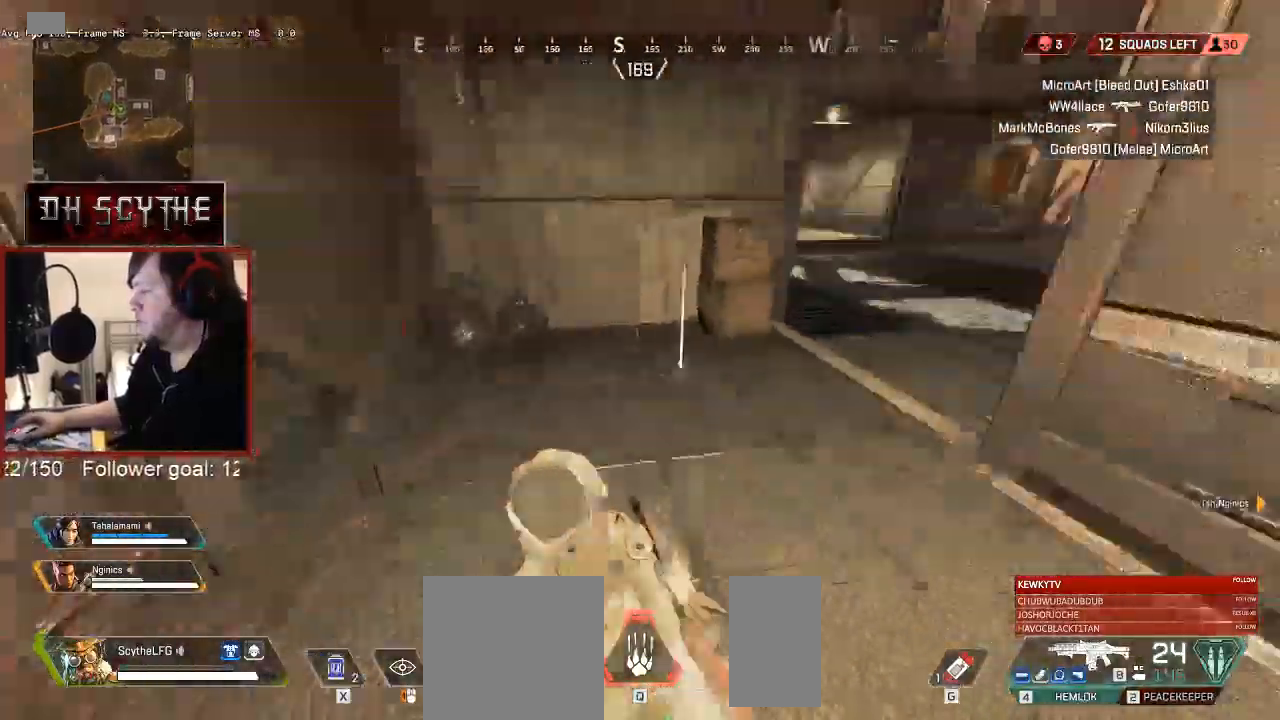
{"keys": ["d", "s"], "mouse": [], "events": [[33, "a", "down"], [167, "w", "up"], [233, "shift", "up"], [367, "s", "down"], [467, "a", "up"], [500, "d", "down"]]}
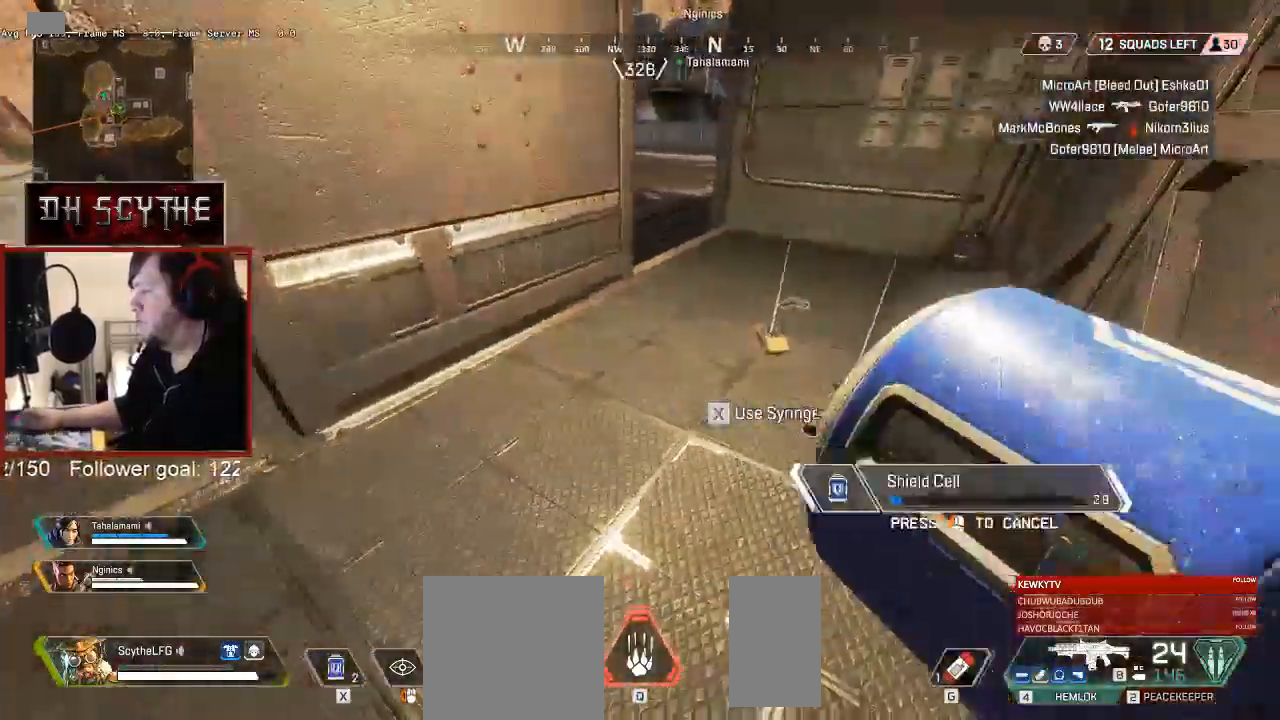
{"keys": ["d", "w"], "mouse": [], "events": [[67, "s", "up"], [233, "w", "down"]]}
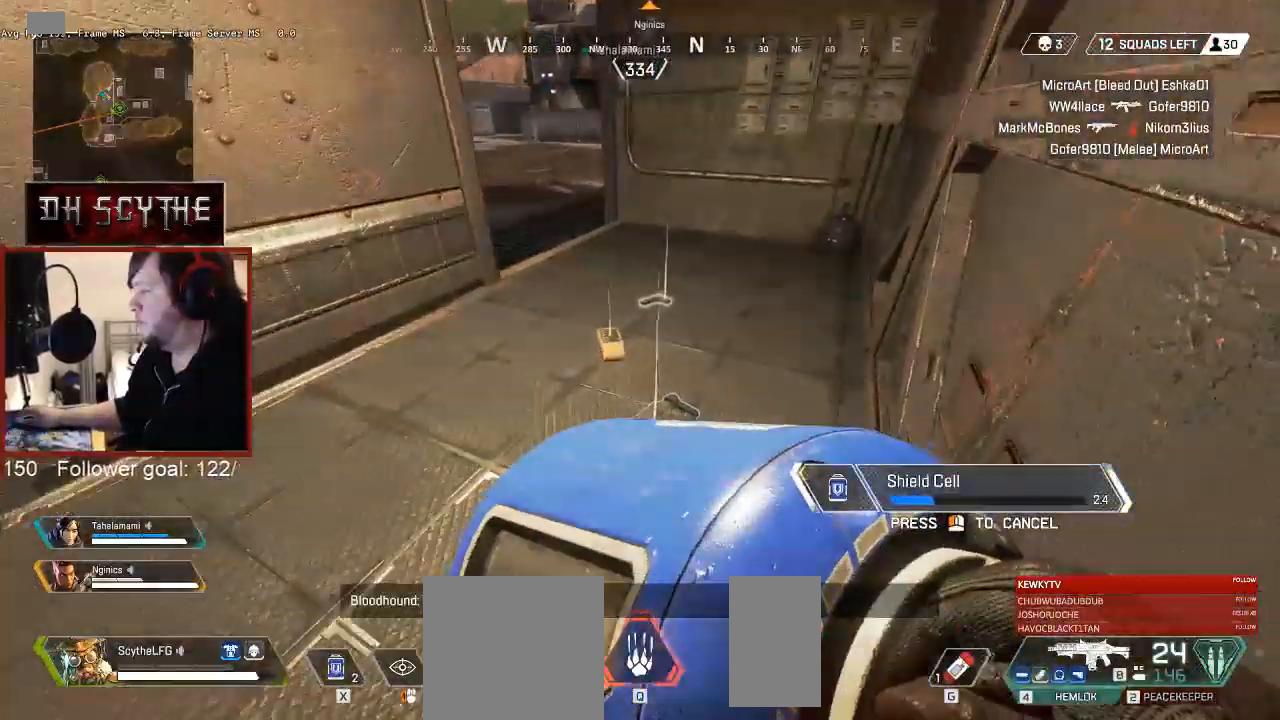
{"keys": ["d"], "mouse": [], "events": [[367, "w", "up"]]}
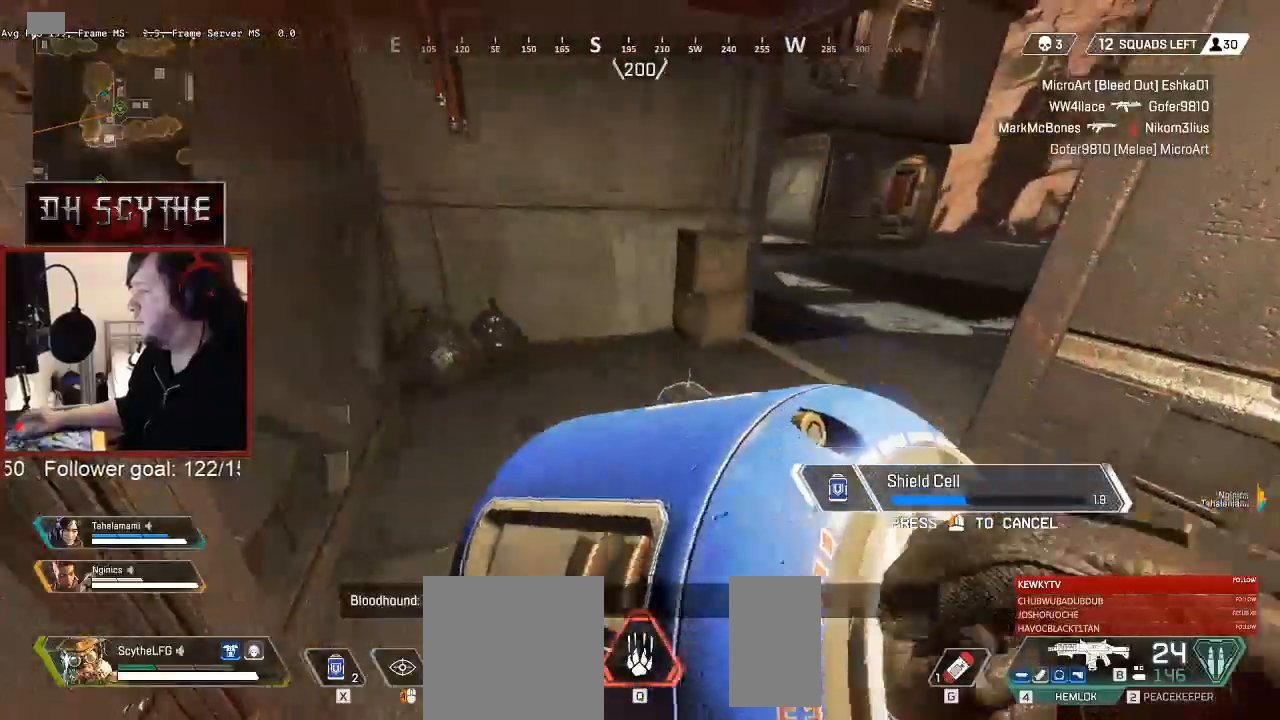
{"keys": ["w"], "mouse": [], "events": [[67, "w", "down"], [183, "d", "up"]]}
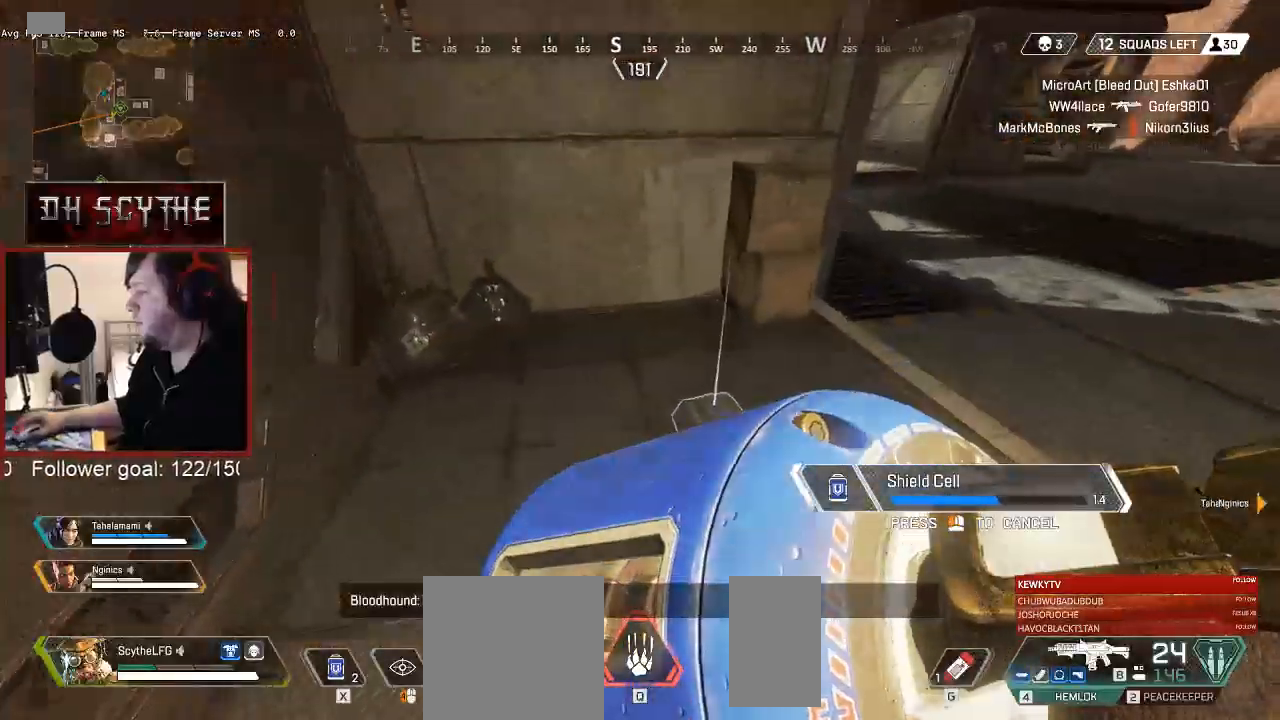
{"keys": ["s"], "mouse": [], "events": [[17, "a", "down"], [200, "w", "up"], [400, "s", "down"], [500, "a", "up"]]}
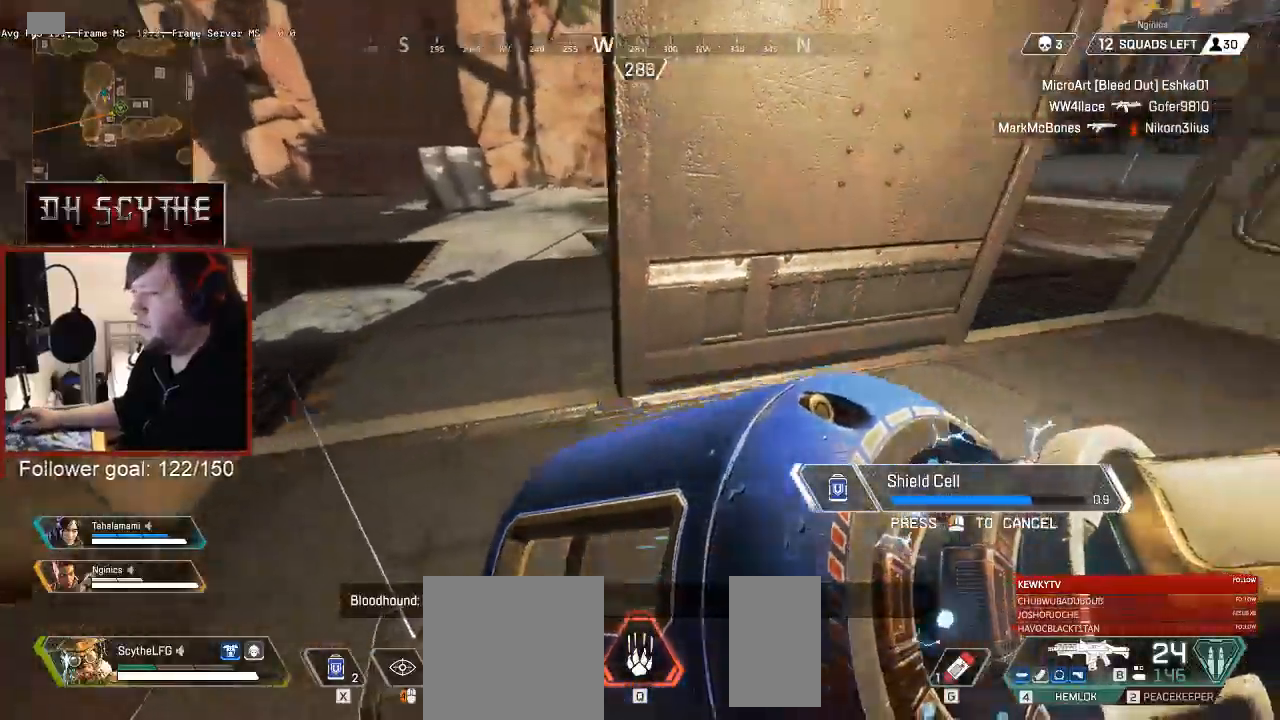
{"keys": ["d", "w"], "mouse": [], "events": [[33, "d", "down"], [100, "s", "up"], [367, "w", "down"]]}
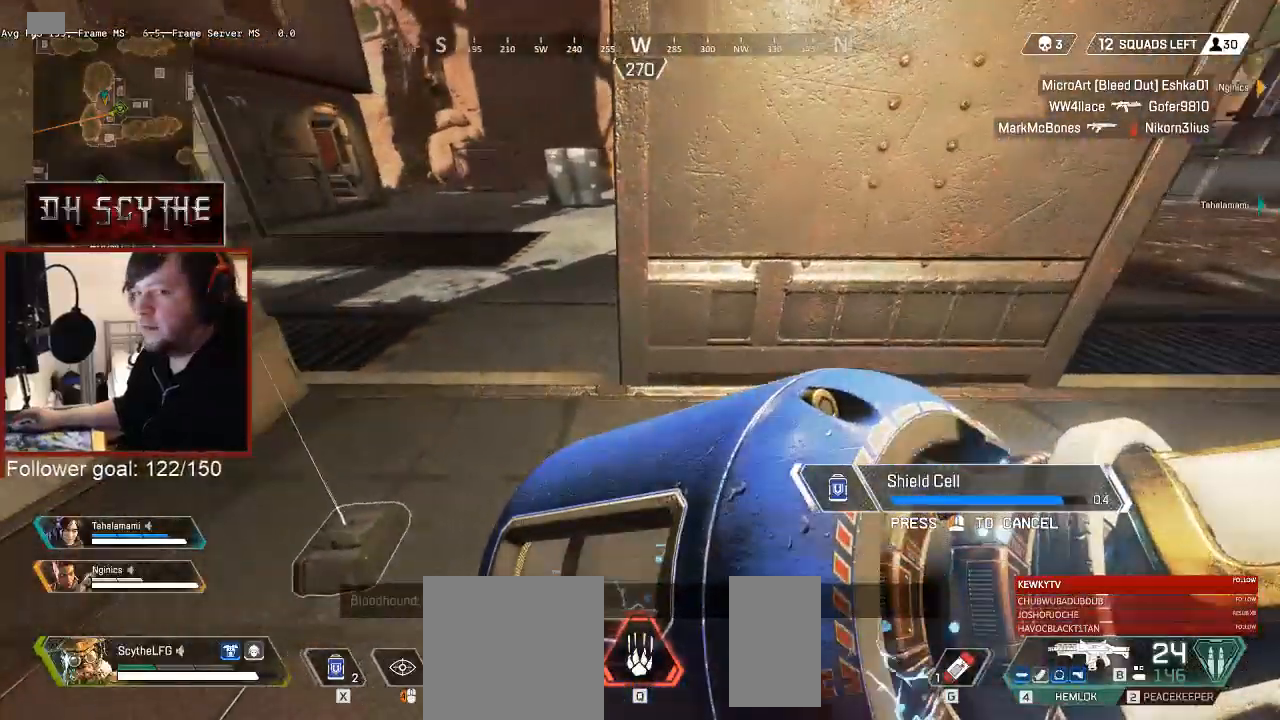
{"keys": ["a", "x"], "mouse": [], "events": [[100, "w", "up"], [250, "a", "down"], [300, "d", "up"], [483, "x", "down"]]}
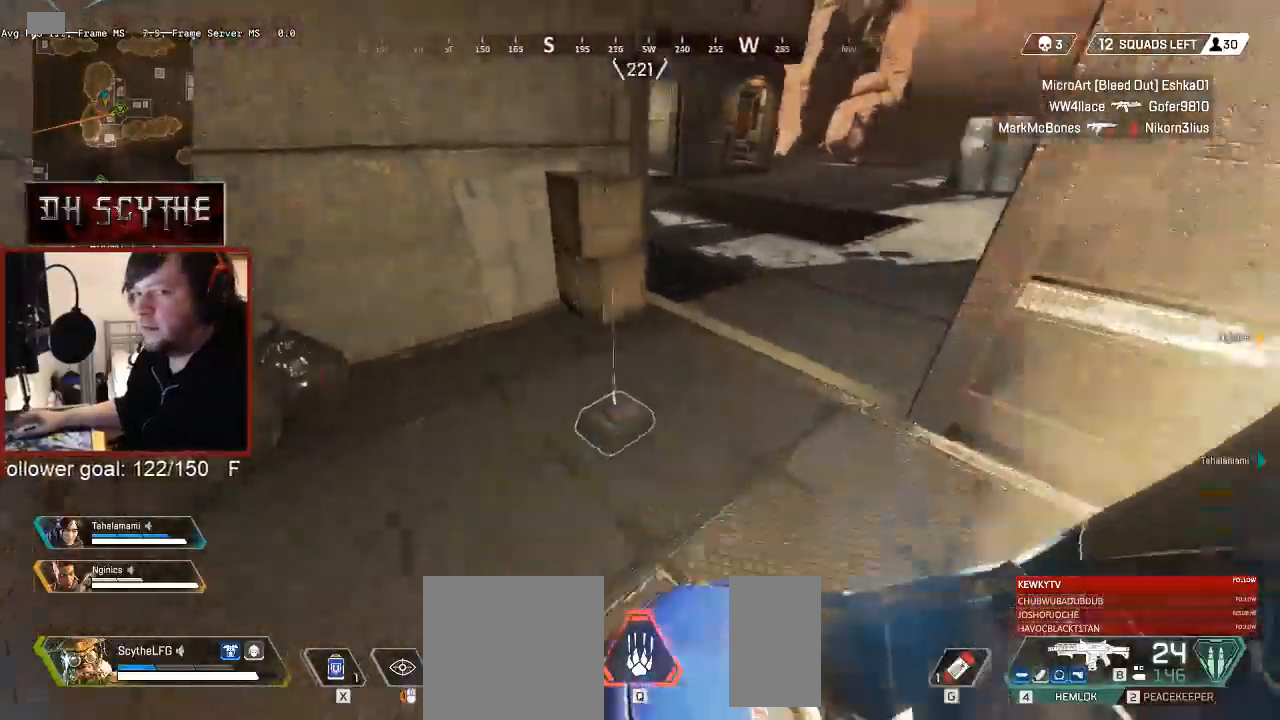
{"keys": ["a", "w"], "mouse": [], "events": [[67, "x", "up"], [150, "x", "down"], [233, "x", "up"], [283, "x", "down"], [383, "x", "up"], [450, "w", "down"]]}
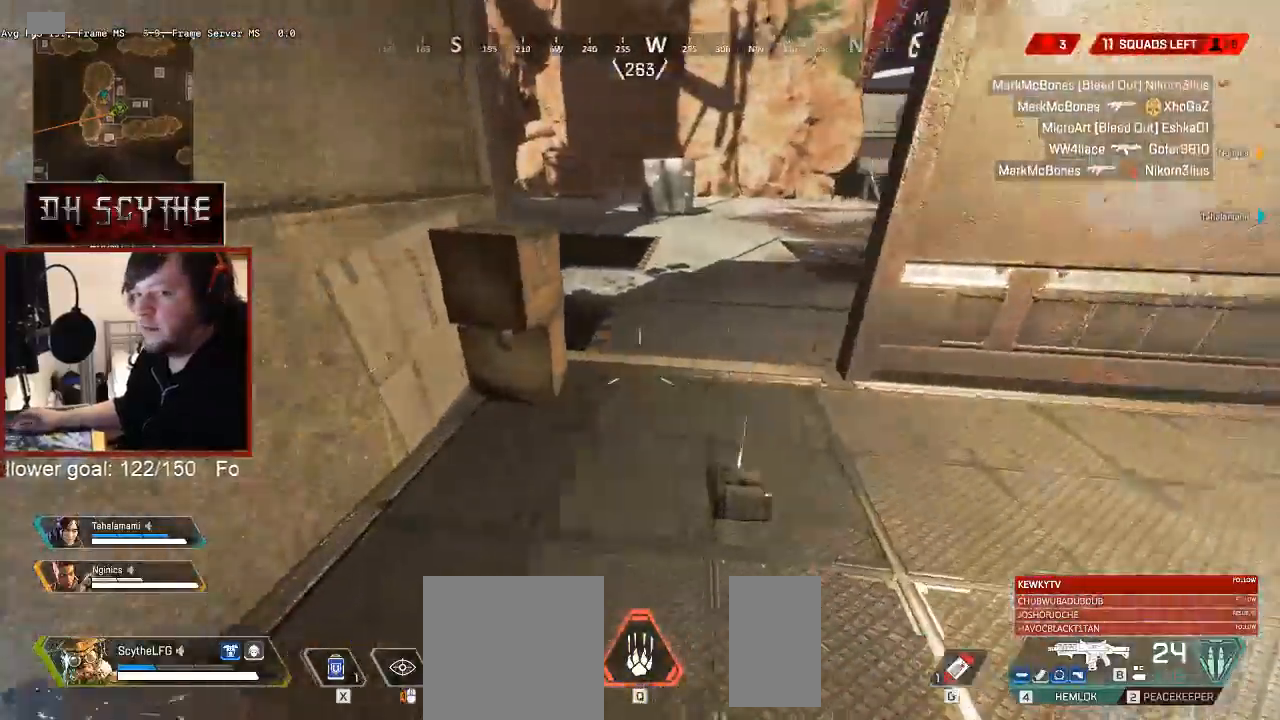
{"keys": ["d"], "mouse": [], "events": [[67, "a", "up"], [183, "d", "down"], [267, "w", "up"]]}
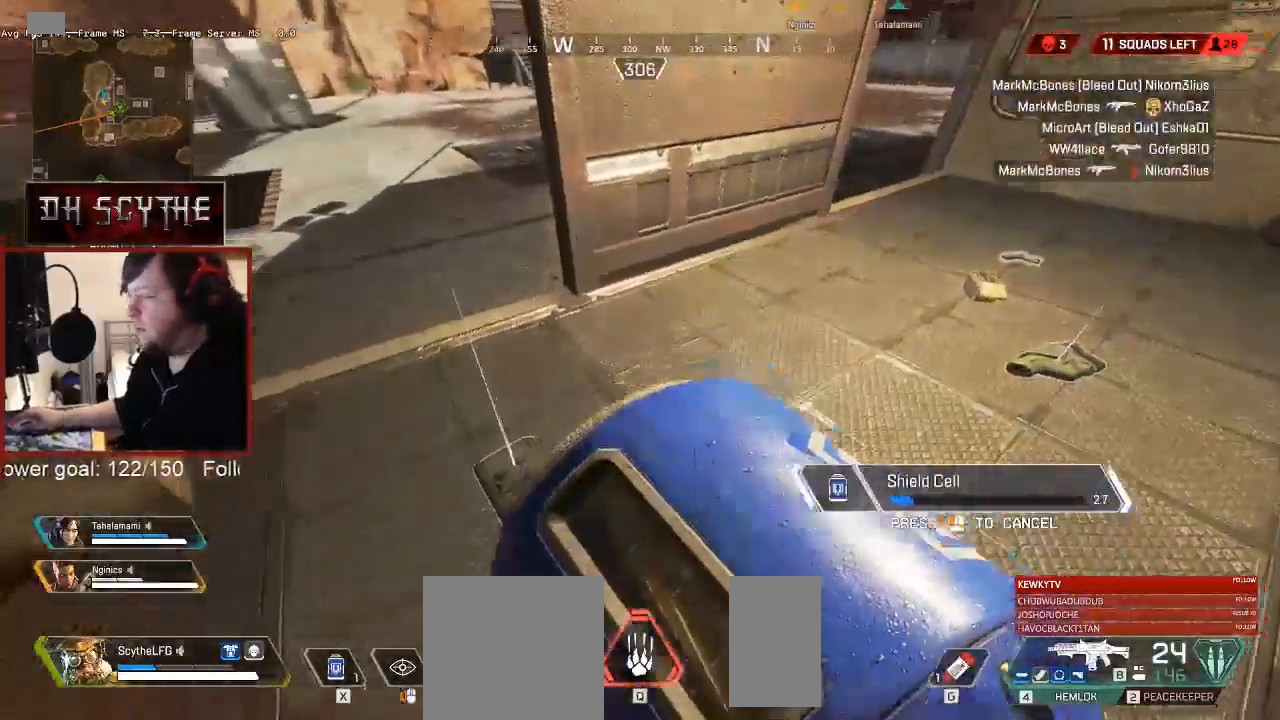
{"keys": ["d", "s"], "mouse": [], "events": [[133, "s", "down"]]}
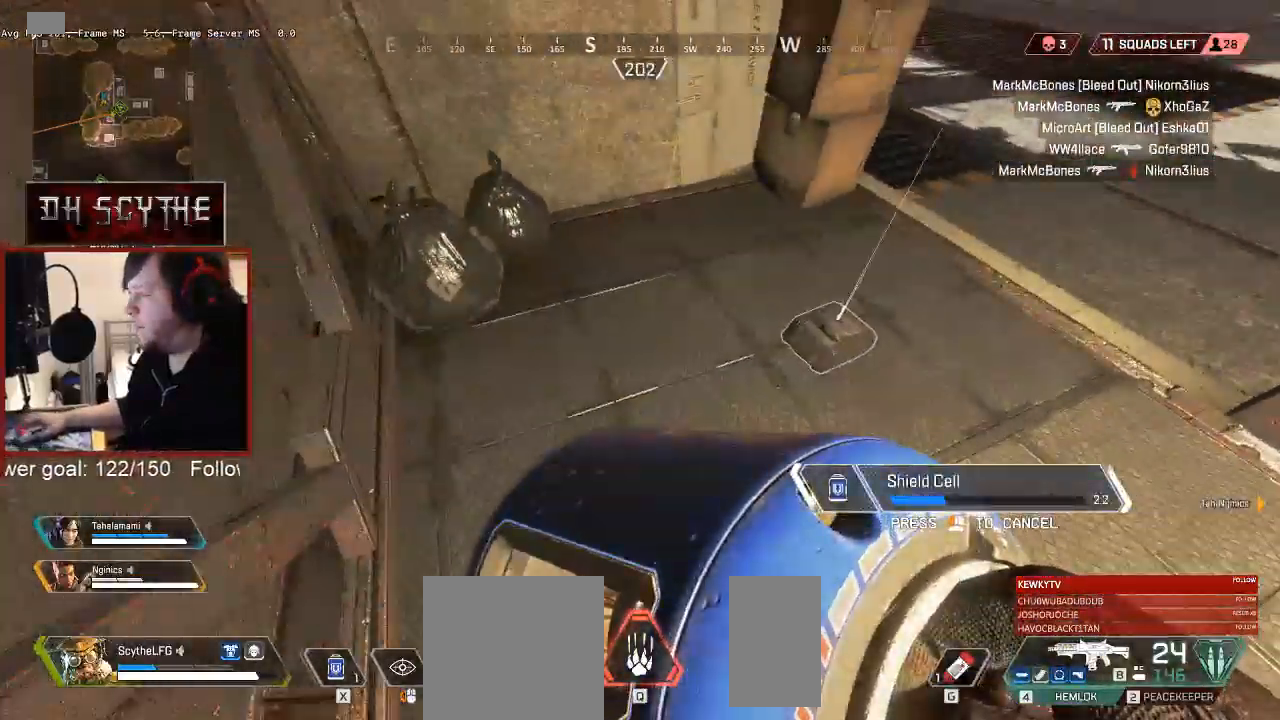
{"keys": ["a"], "mouse": [], "events": [[217, "s", "up"], [433, "a", "down"], [450, "d", "up"]]}
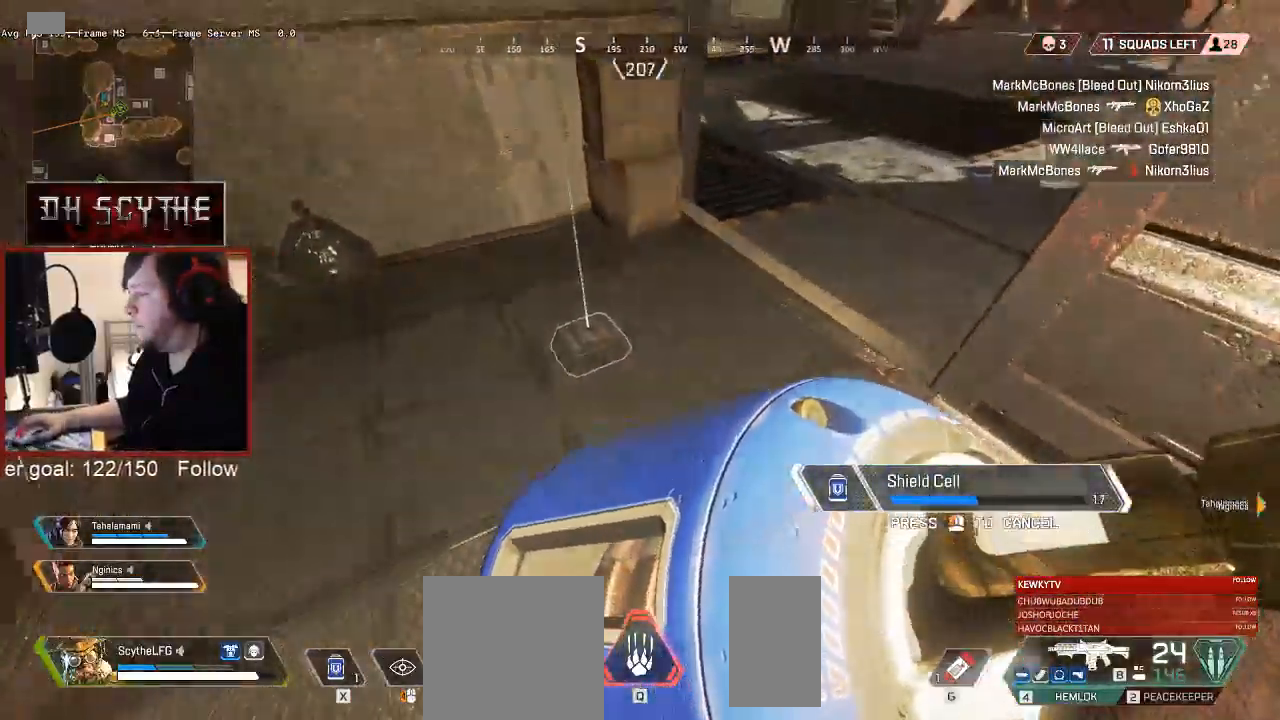
{"keys": ["s"], "mouse": [], "events": [[433, "s", "down"], [500, "a", "up"]]}
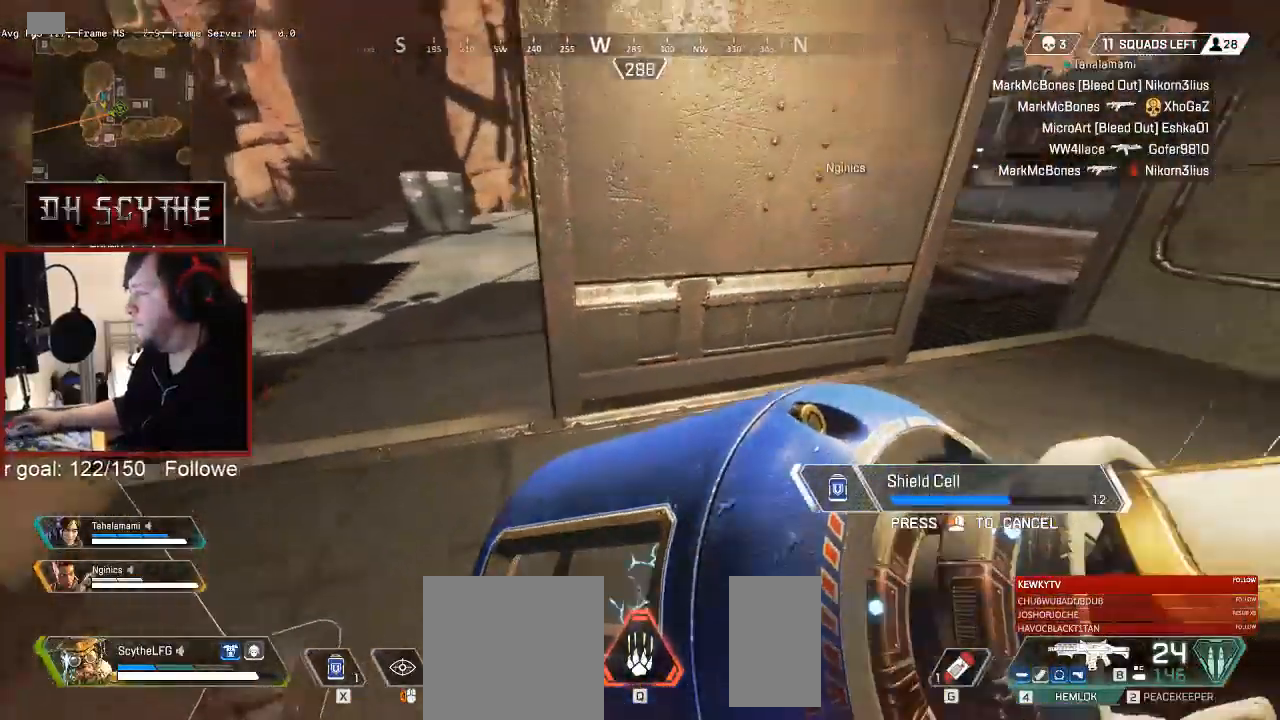
{"keys": ["d"], "mouse": [], "events": [[100, "d", "down"], [167, "s", "up"]]}
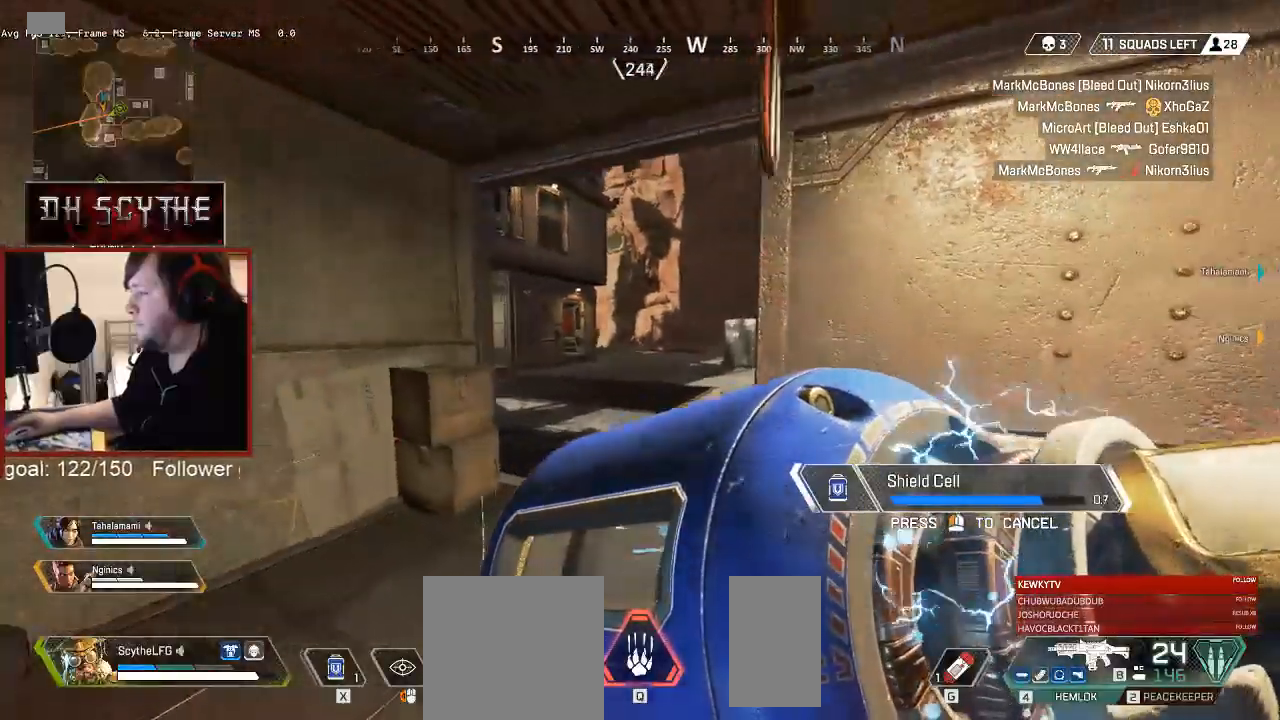
{"keys": ["a"], "mouse": [], "events": [[300, "a", "down"], [317, "d", "up"]]}
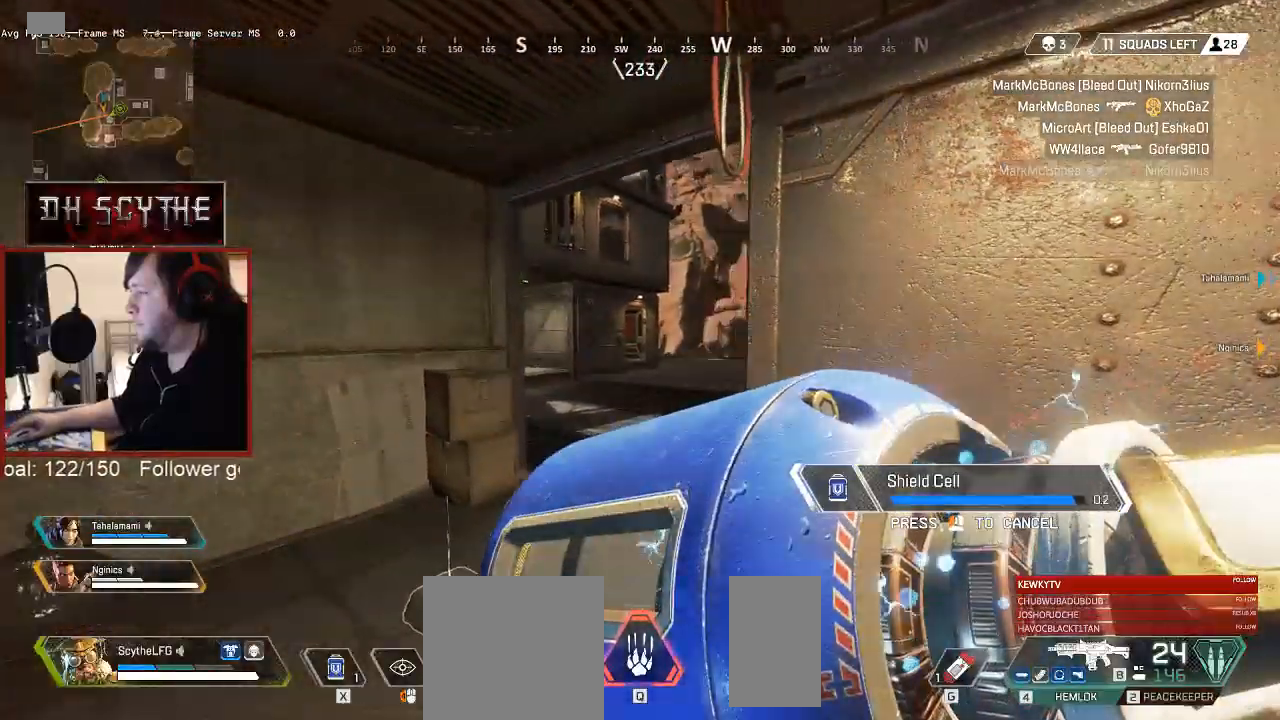
{"keys": ["a"], "mouse": [], "events": [[33, "a", "up"], [33, "d", "down"], [367, "d", "up"], [417, "a", "down"]]}
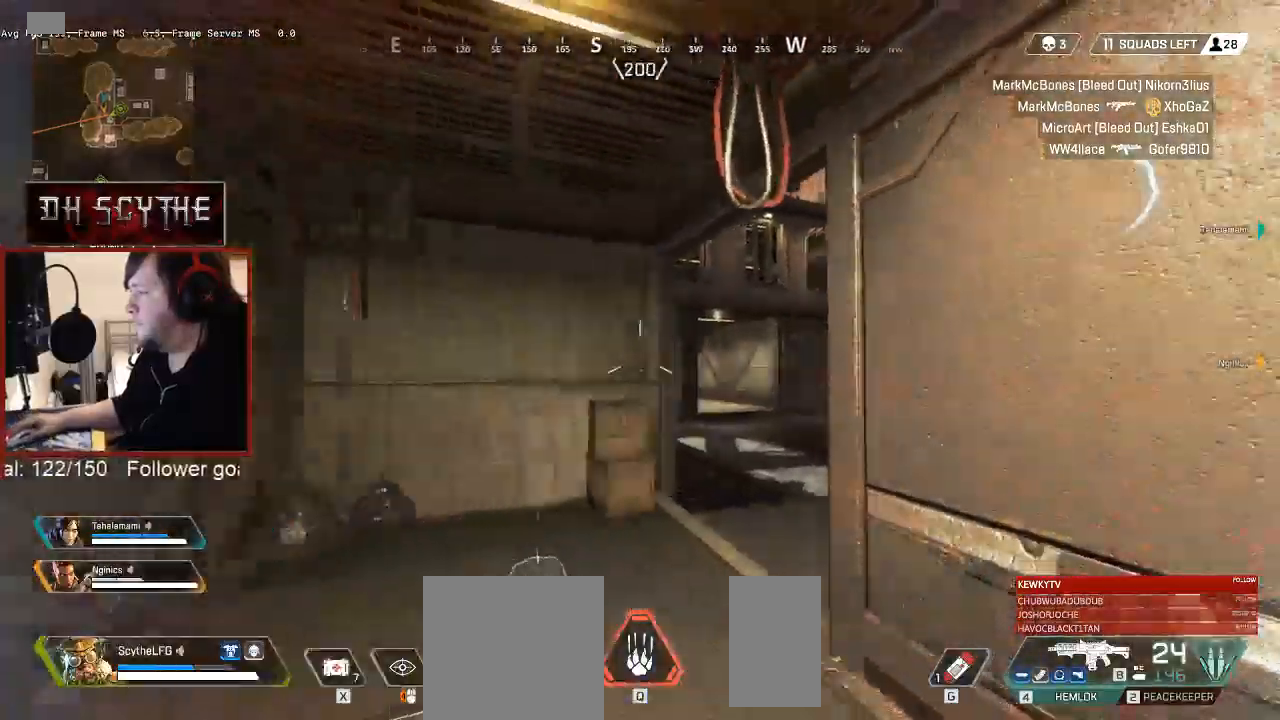
{"keys": ["w"], "mouse": [], "events": [[33, "mouse_mb5", "down"], [167, "a", "up"], [167, "mouse_mb5", "up"], [400, "w", "down"]]}